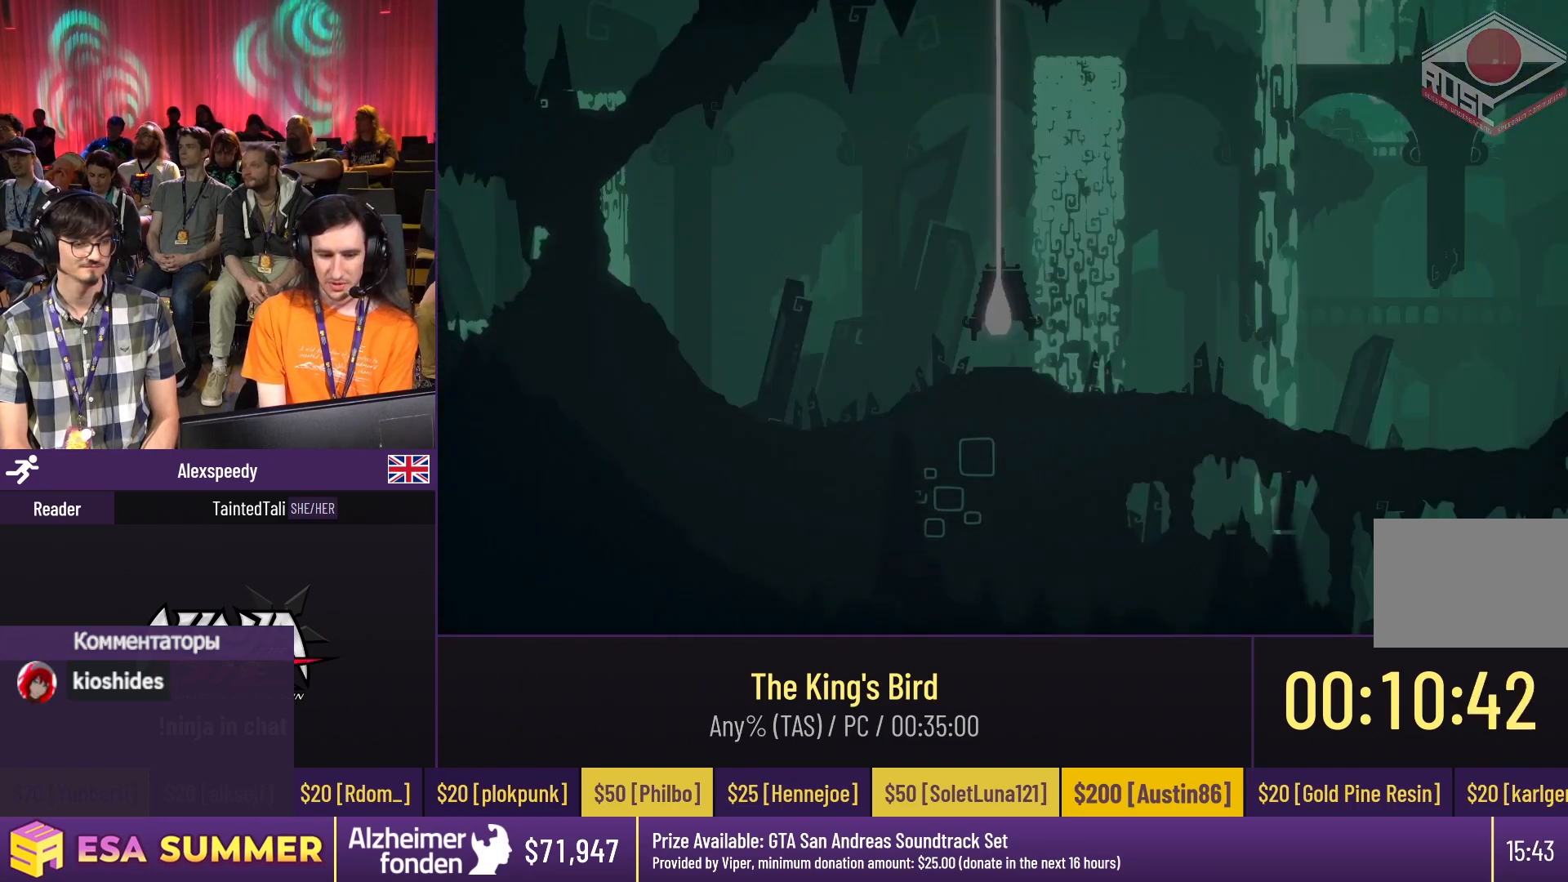
Gameplay with keyboard; each line is a JSON object with the keys held at the frame after it. "events" lists presses ("down") and releases ("up") of "dash", "down", "glide", "jump", "left", "right" and "up" between this image and that frame as [ms after this image, input, new state], when the widget could be followed in between. No other keys are recorded. Mouse input is not recorded. Key names are as the overlay labels them; some are game actions (e.g. jump) rather than physical keys.
{"keys": ["down", "glide"], "events": [[300, "dash", "down"], [300, "glide", "down"], [300, "right", "down"], [300, "up", "down"], [433, "dash", "up"], [433, "down", "down"], [433, "right", "up"], [433, "up", "up"]]}
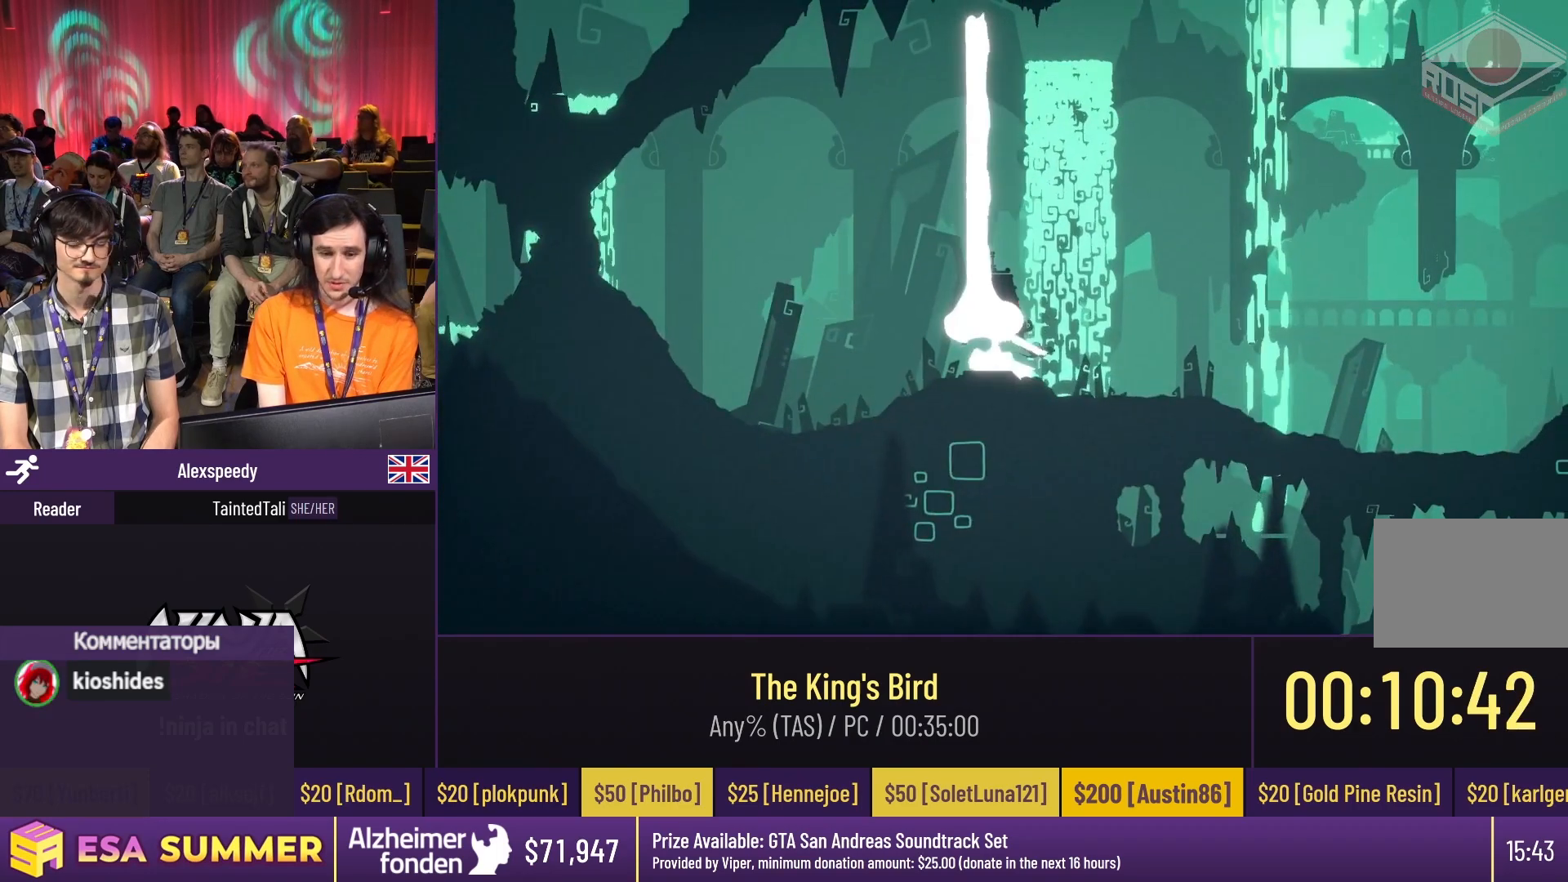
{"keys": ["dash", "glide", "right", "up"], "events": [[67, "dash", "down"], [67, "down", "up"], [67, "right", "down"], [67, "up", "down"]]}
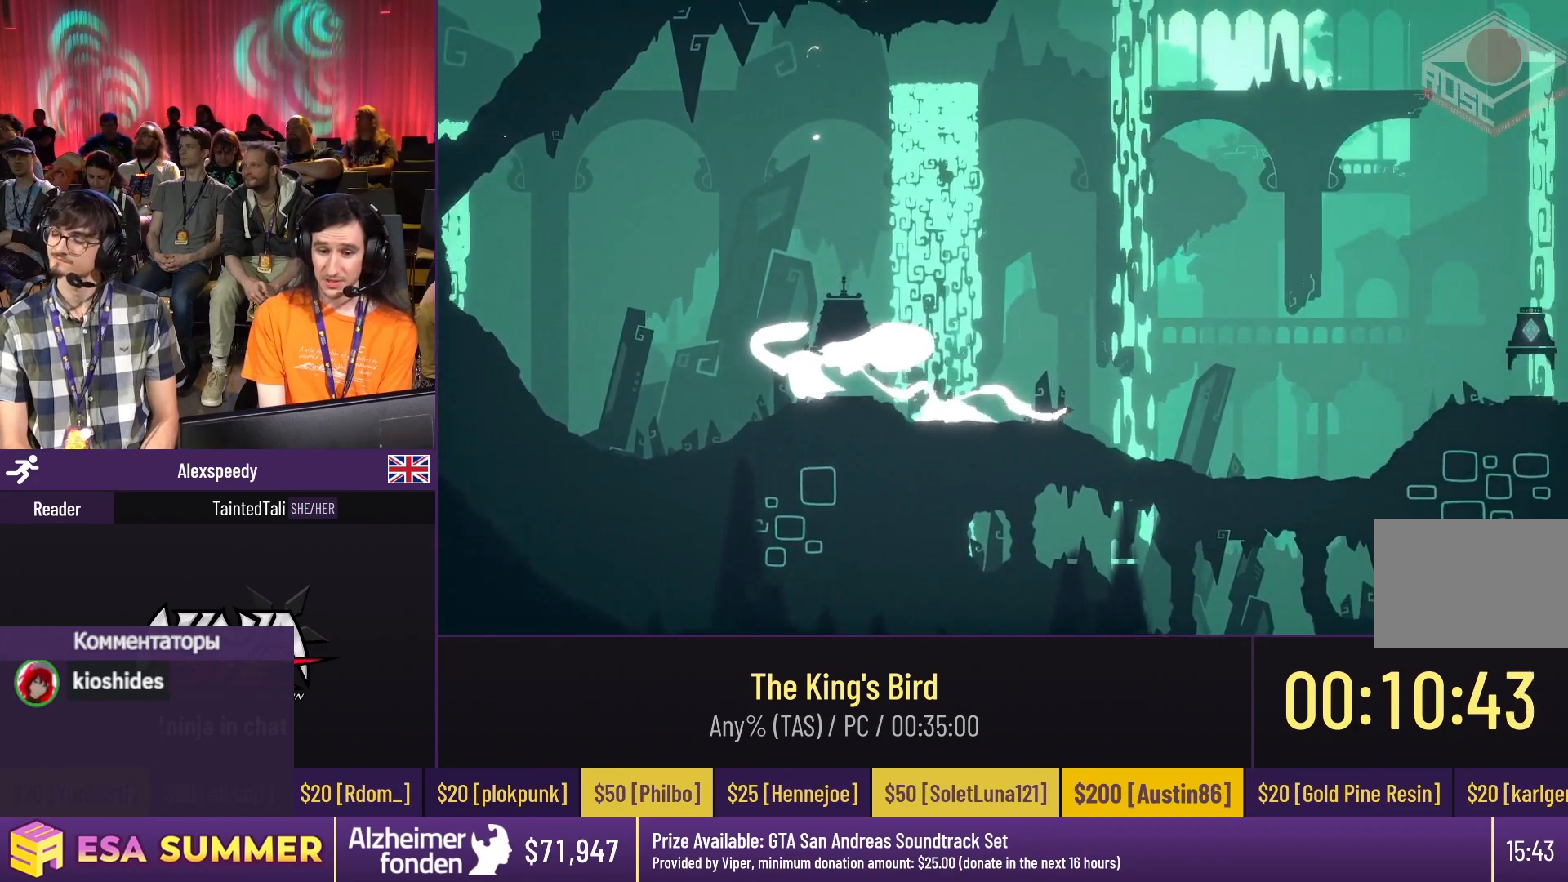
{"keys": ["dash", "glide", "up"], "events": [[33, "dash", "up"], [33, "down", "down"], [33, "right", "up"], [33, "up", "up"], [167, "dash", "down"], [167, "down", "up"], [167, "right", "down"], [167, "up", "down"], [333, "dash", "up"], [333, "down", "down"], [333, "right", "up"], [333, "up", "up"], [400, "down", "up"], [400, "right", "down"], [400, "up", "down"], [467, "dash", "down"], [467, "right", "up"]]}
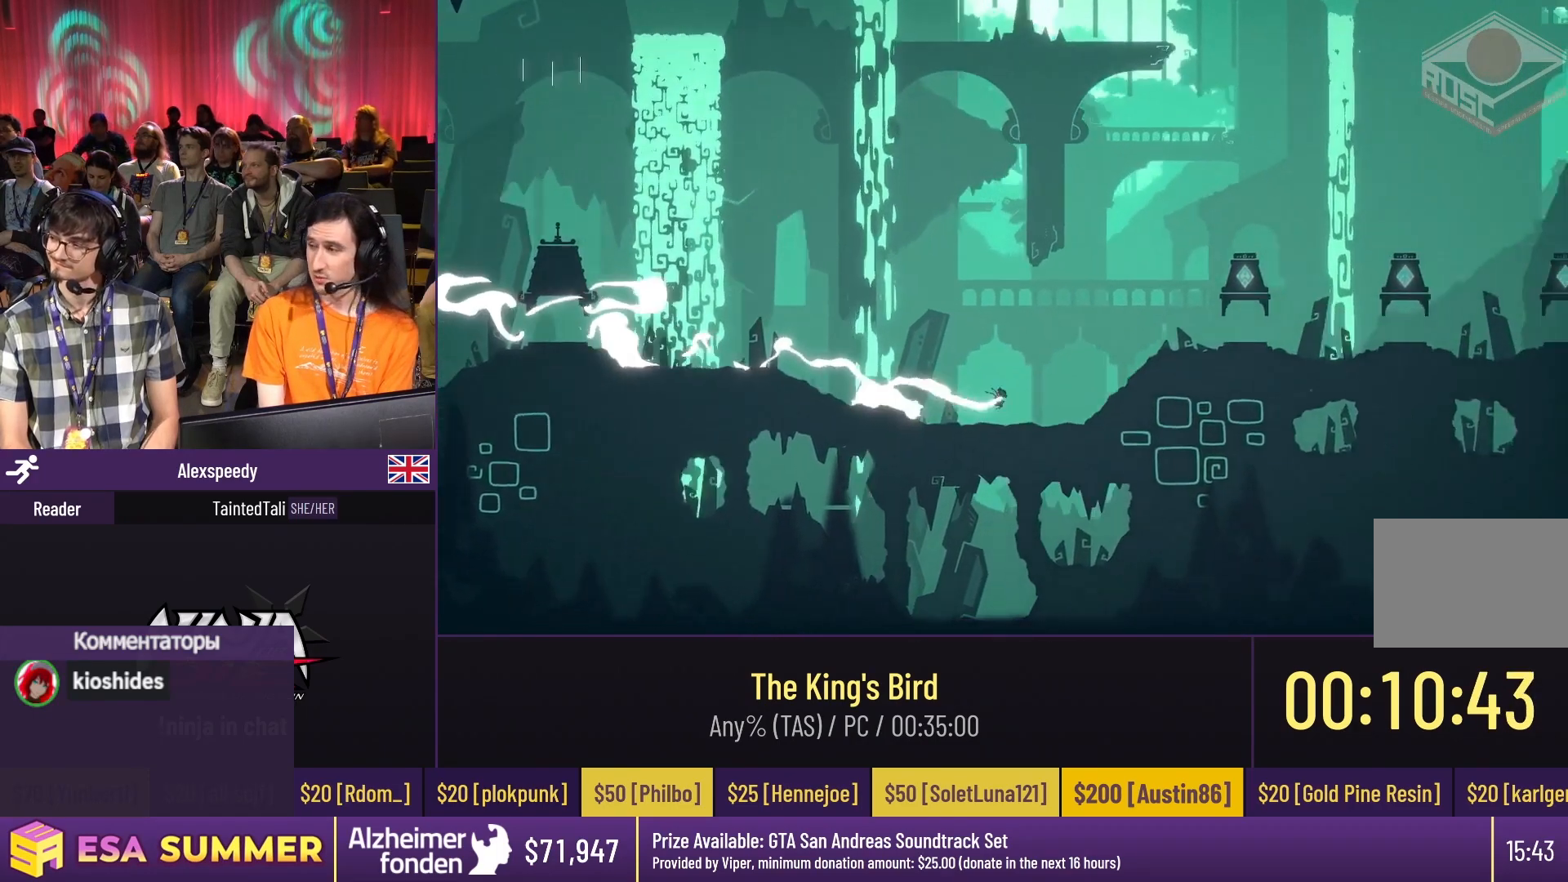
{"keys": ["dash", "down", "glide"], "events": [[33, "glide", "up"], [33, "jump", "down"], [33, "up", "up"], [167, "jump", "up"], [300, "down", "down"], [300, "glide", "down"], [300, "right", "down"], [467, "right", "up"]]}
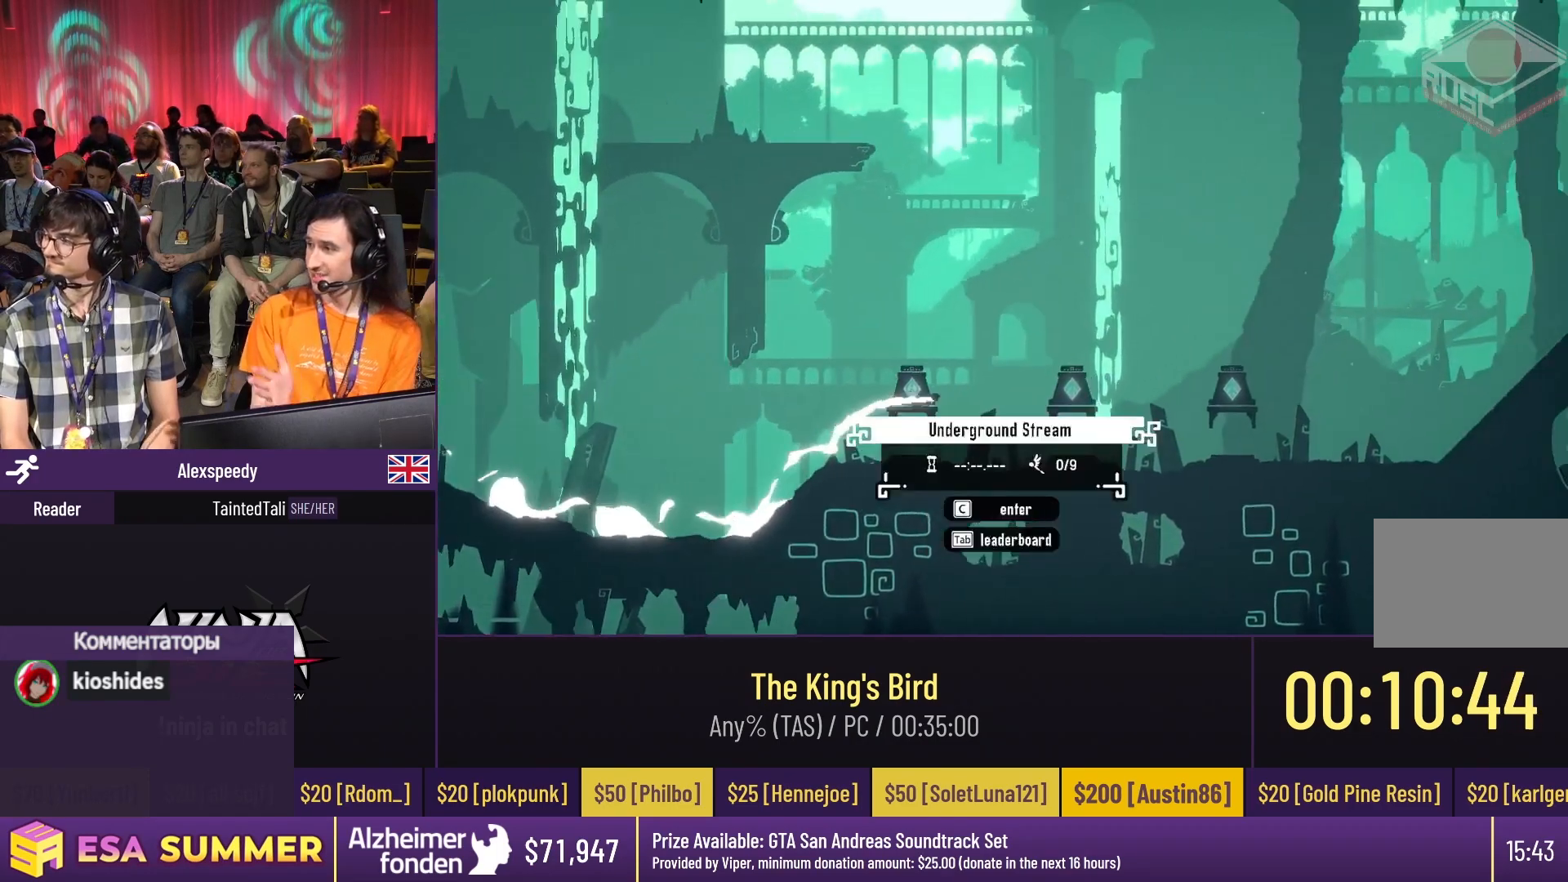
{"keys": [], "events": [[33, "dash", "up"], [33, "down", "up"], [33, "right", "down"], [233, "glide", "up"], [233, "right", "up"]]}
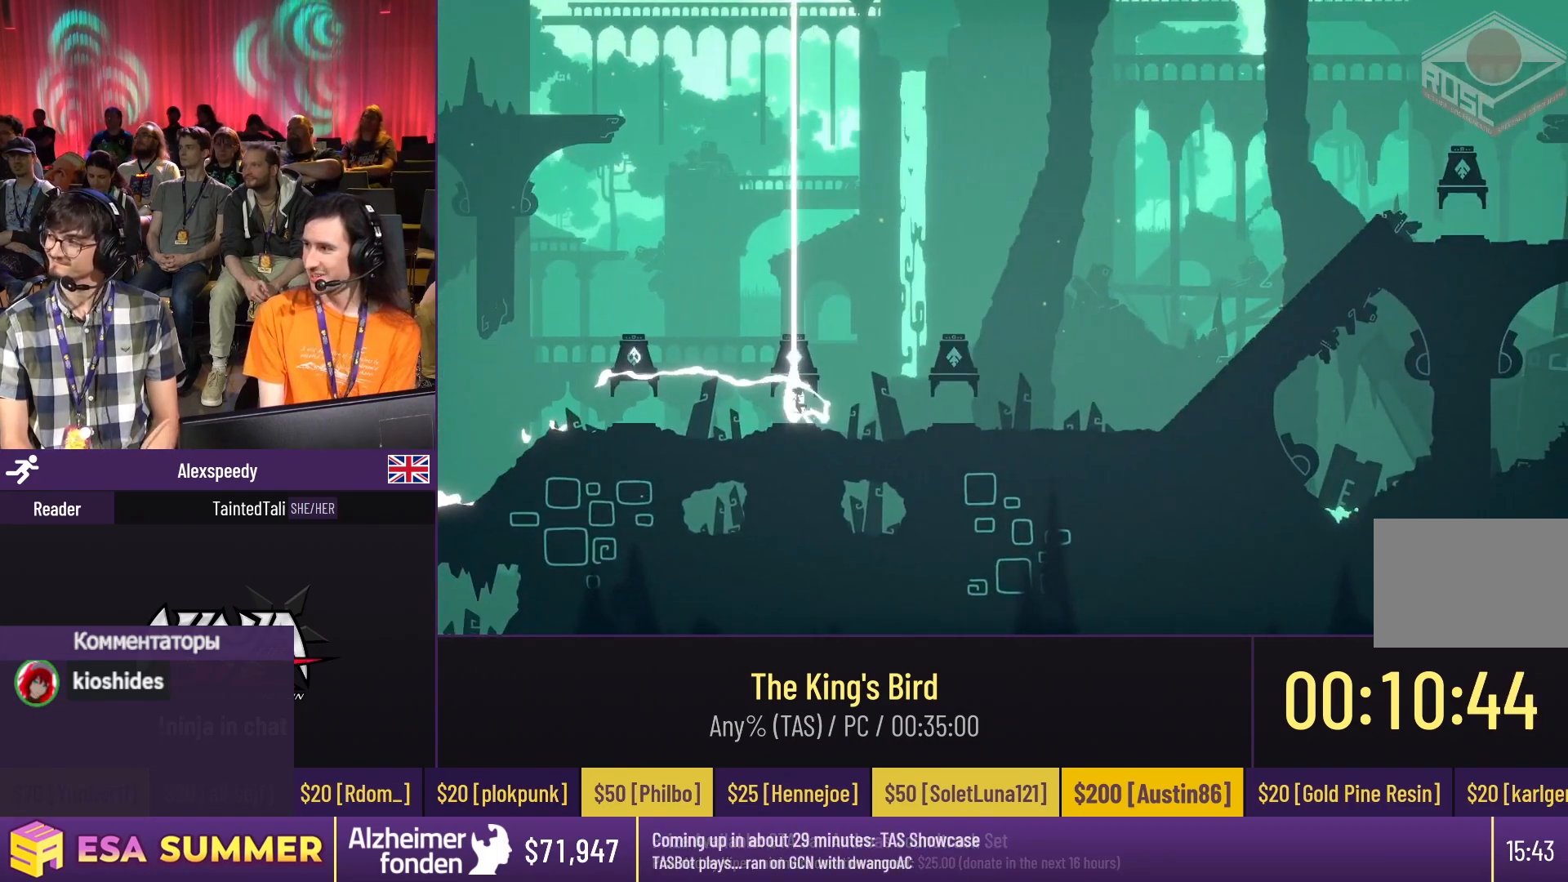
{"keys": [], "events": []}
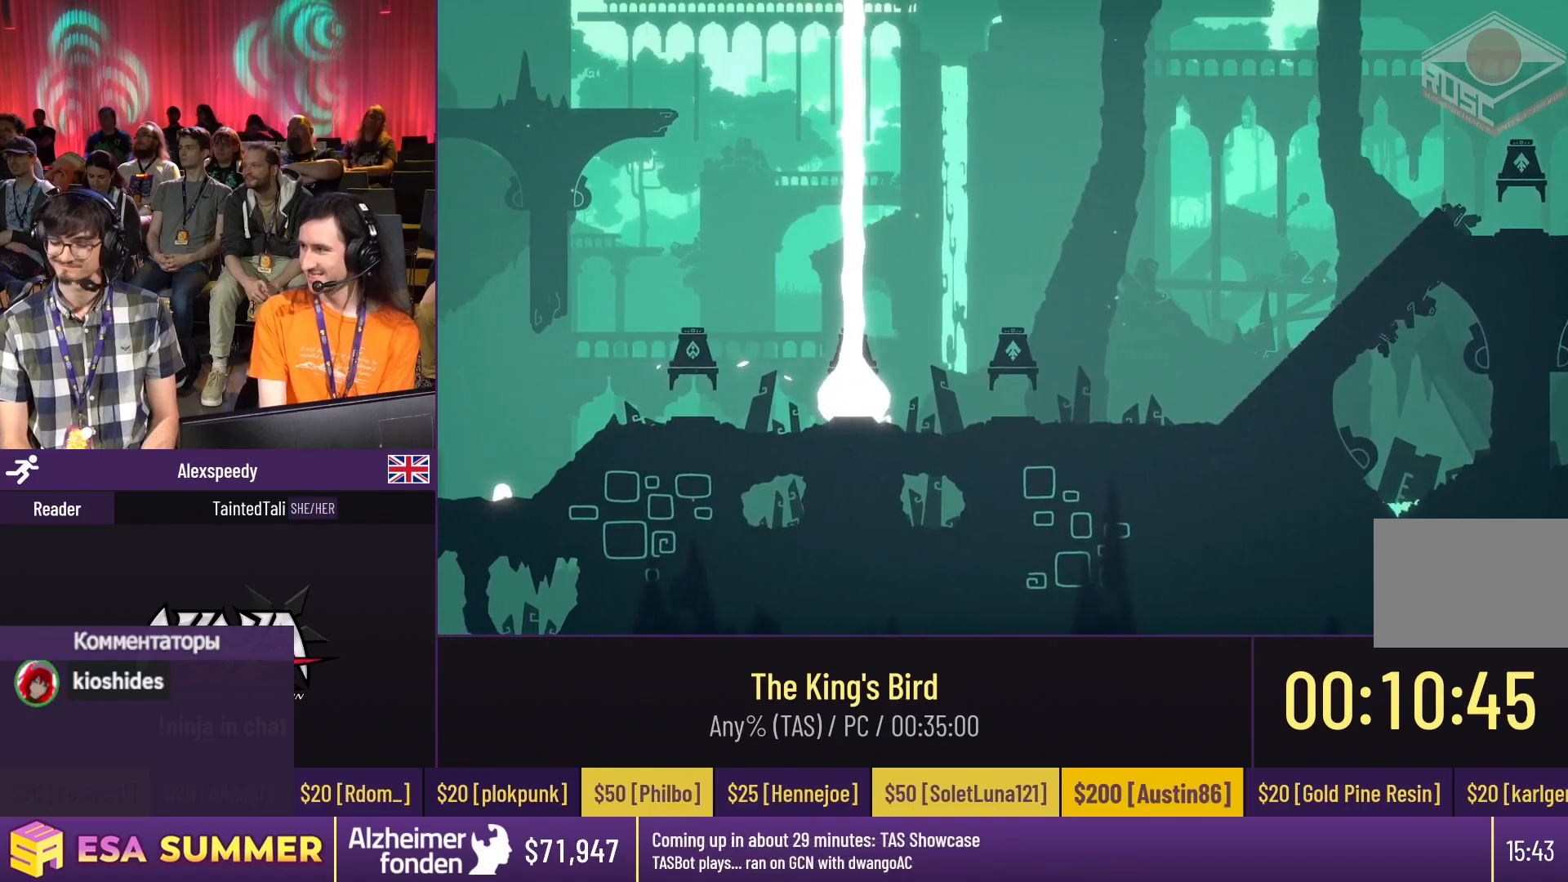
{"keys": [], "events": []}
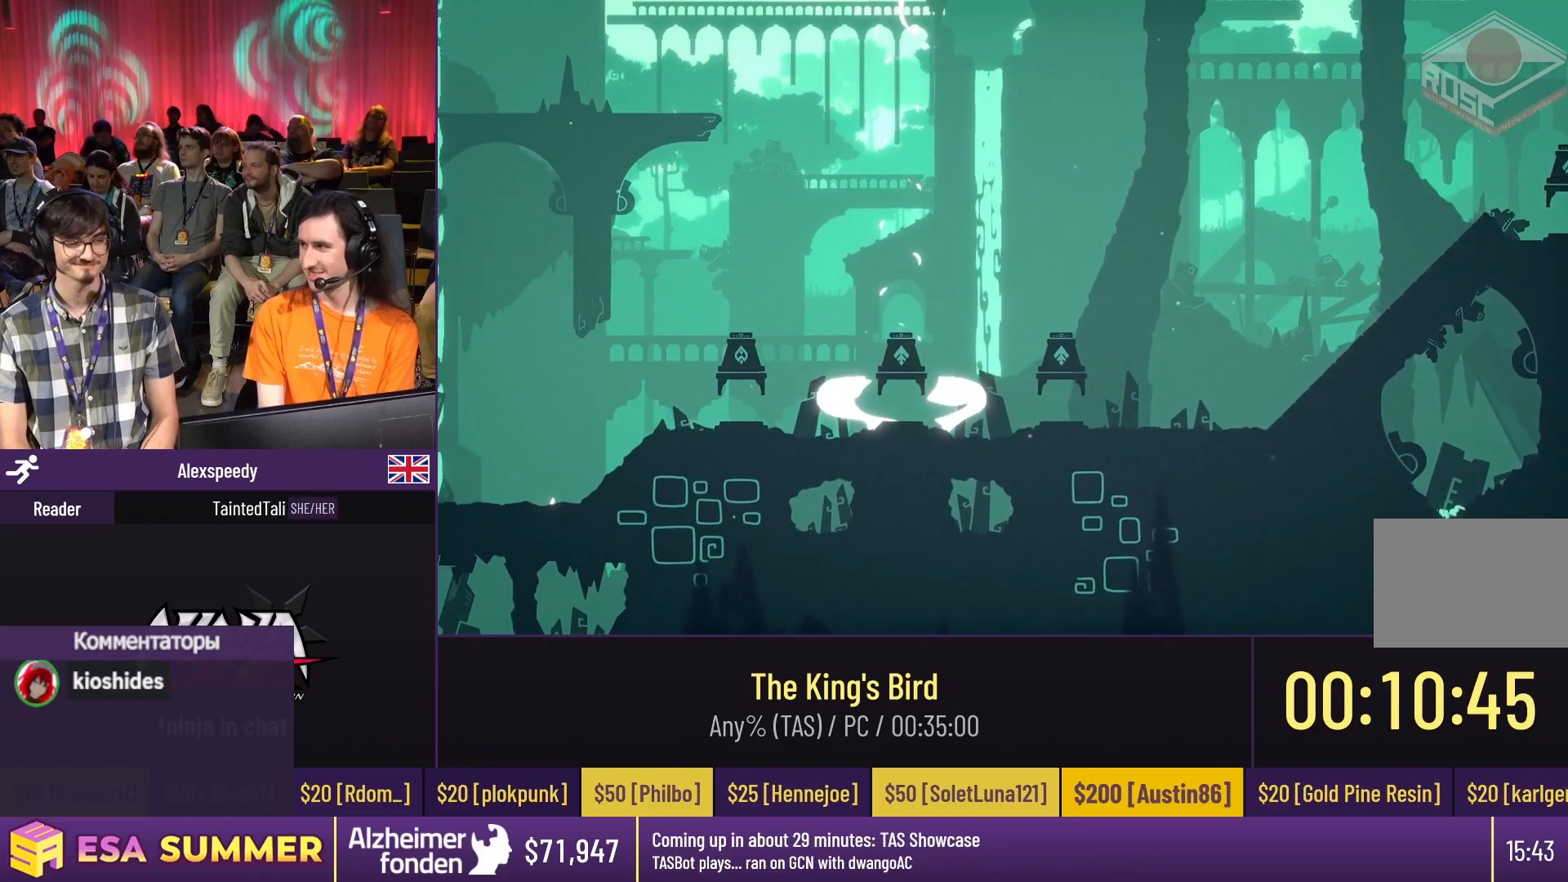
{"keys": [], "events": []}
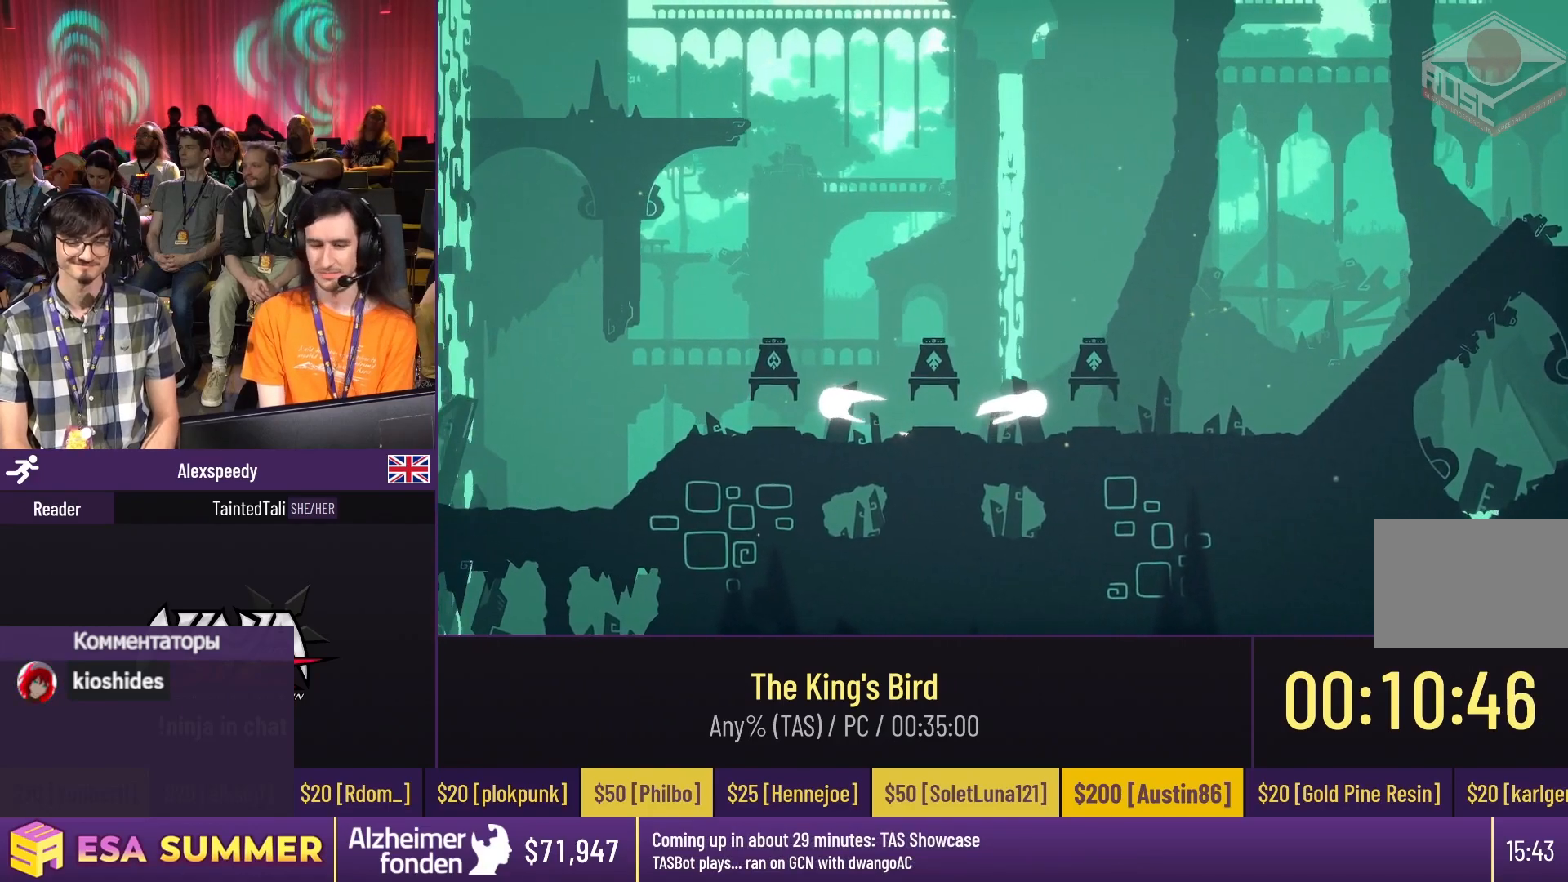
{"keys": [], "events": []}
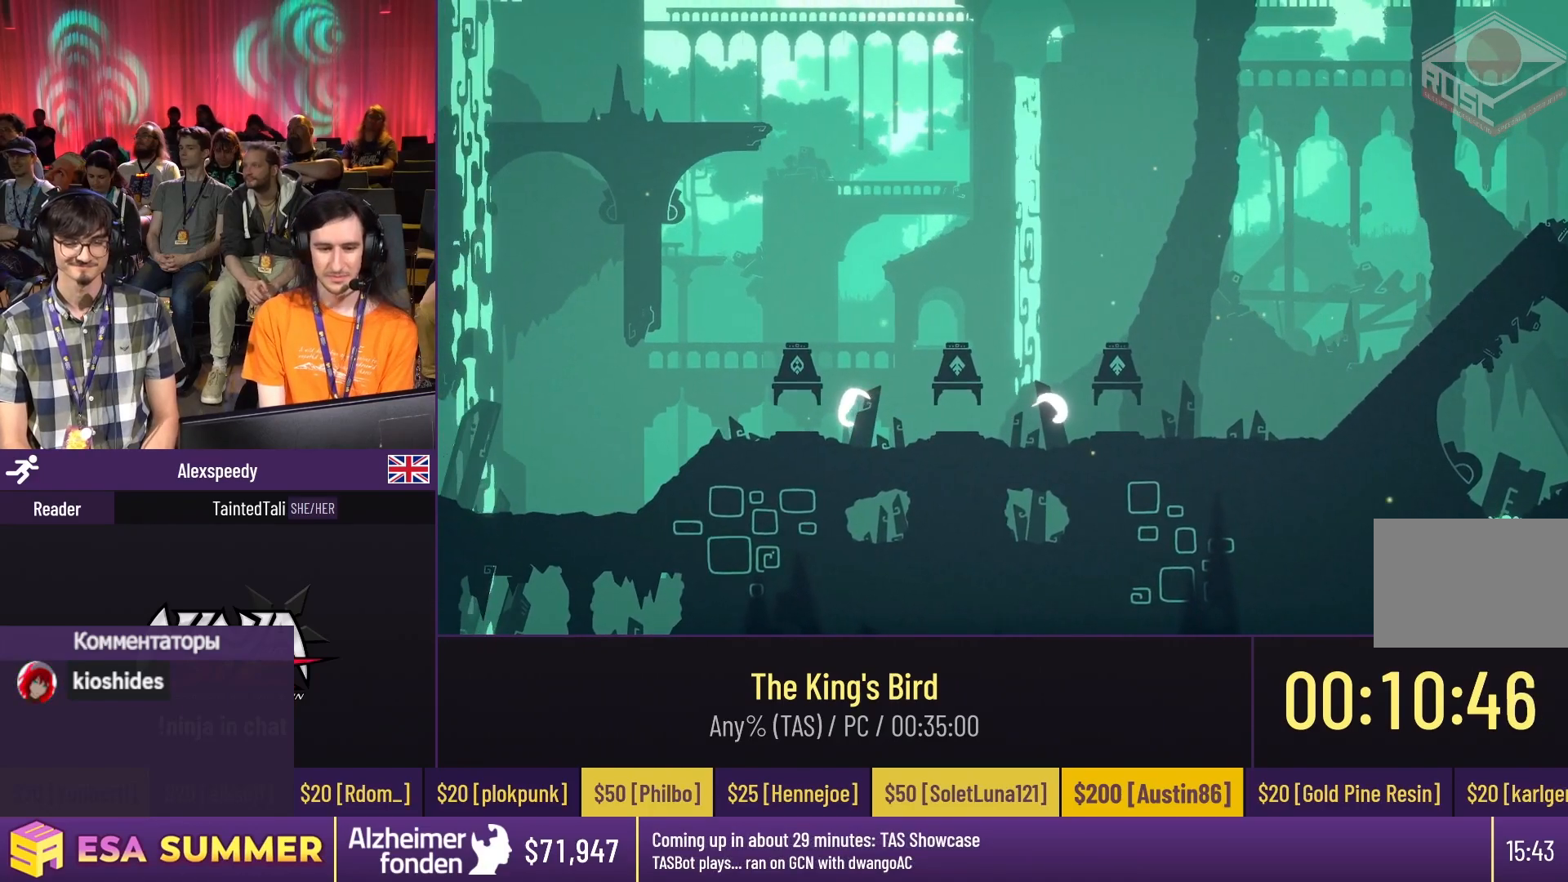
{"keys": [], "events": []}
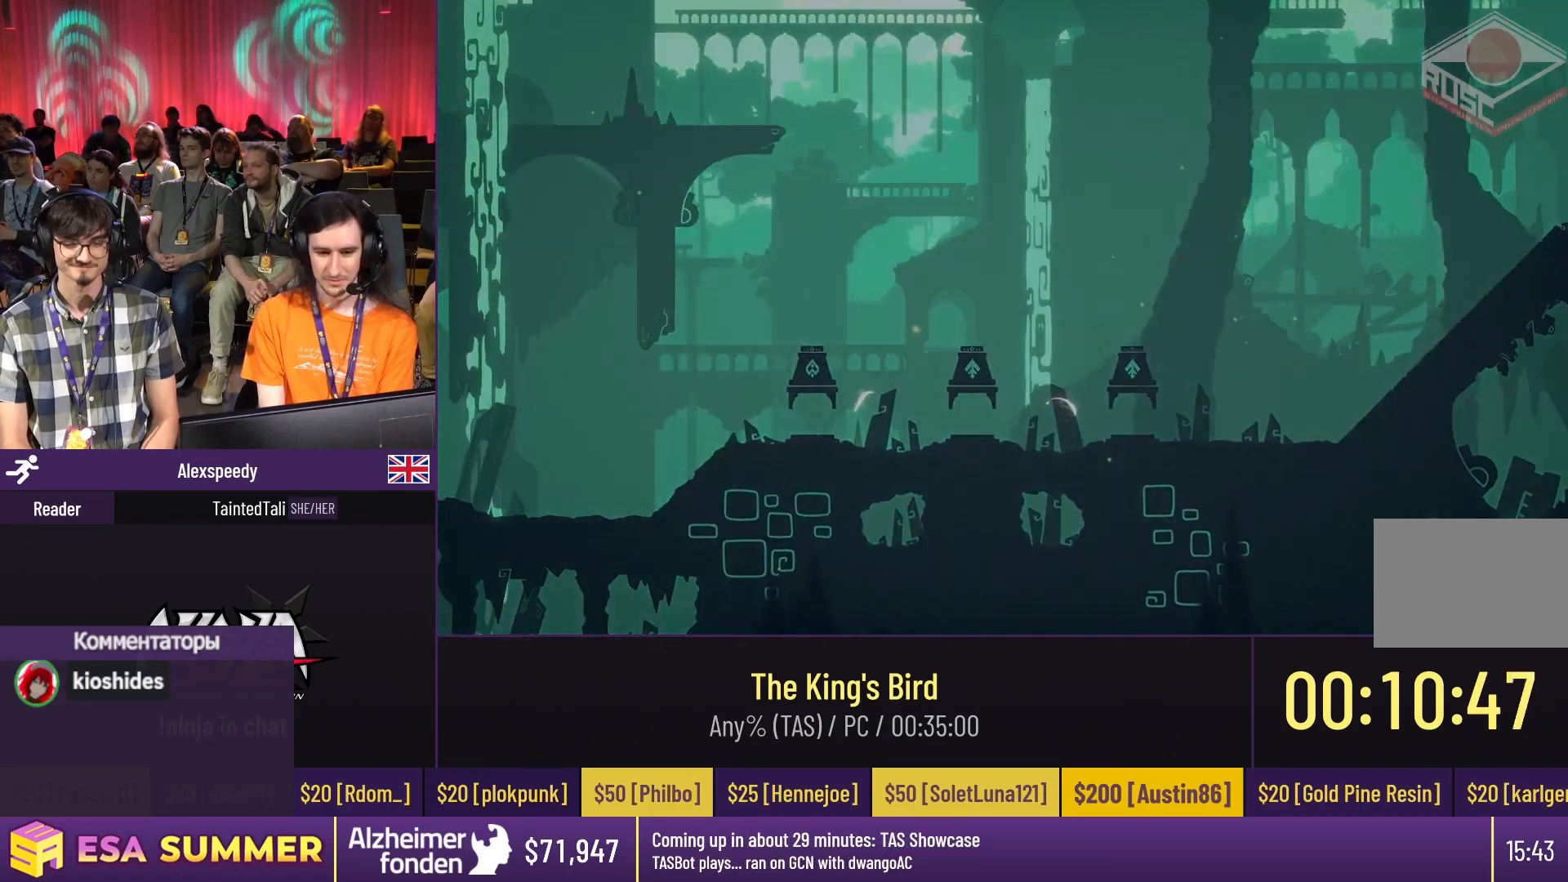
{"keys": [], "events": []}